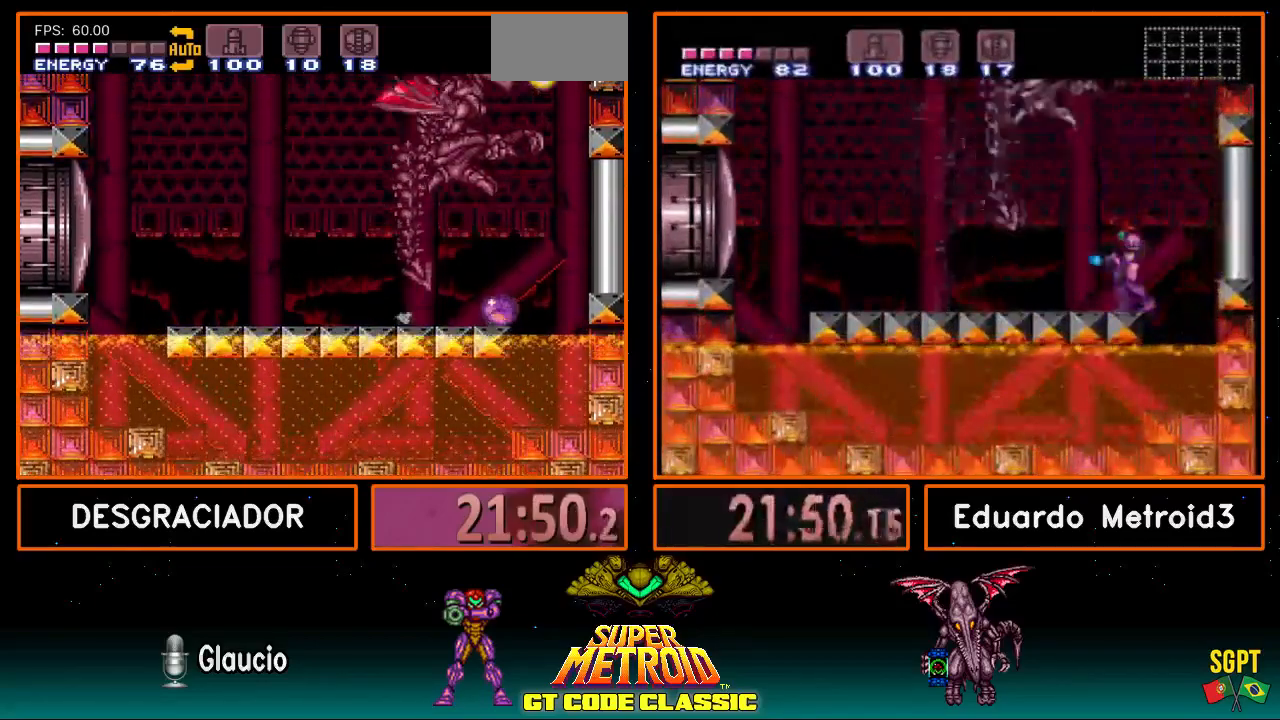
Gameplay with a controller (Nintendo layout); each line is a JSON object with the inputs held at the frame after it. "events" lists button and stick changes between this image and that frame as [ms after this image, input, new state], when the widget could be followed in between. Not read: L3 R3 X.
{"buttons": ["B", "DPAD_LEFT"], "events": [[17, "DPAD_LEFT", "down"], [367, "DPAD_LEFT", "up"], [367, "DPAD_UP", "down"], [417, "DPAD_LEFT", "down"], [433, "DPAD_UP", "up"]]}
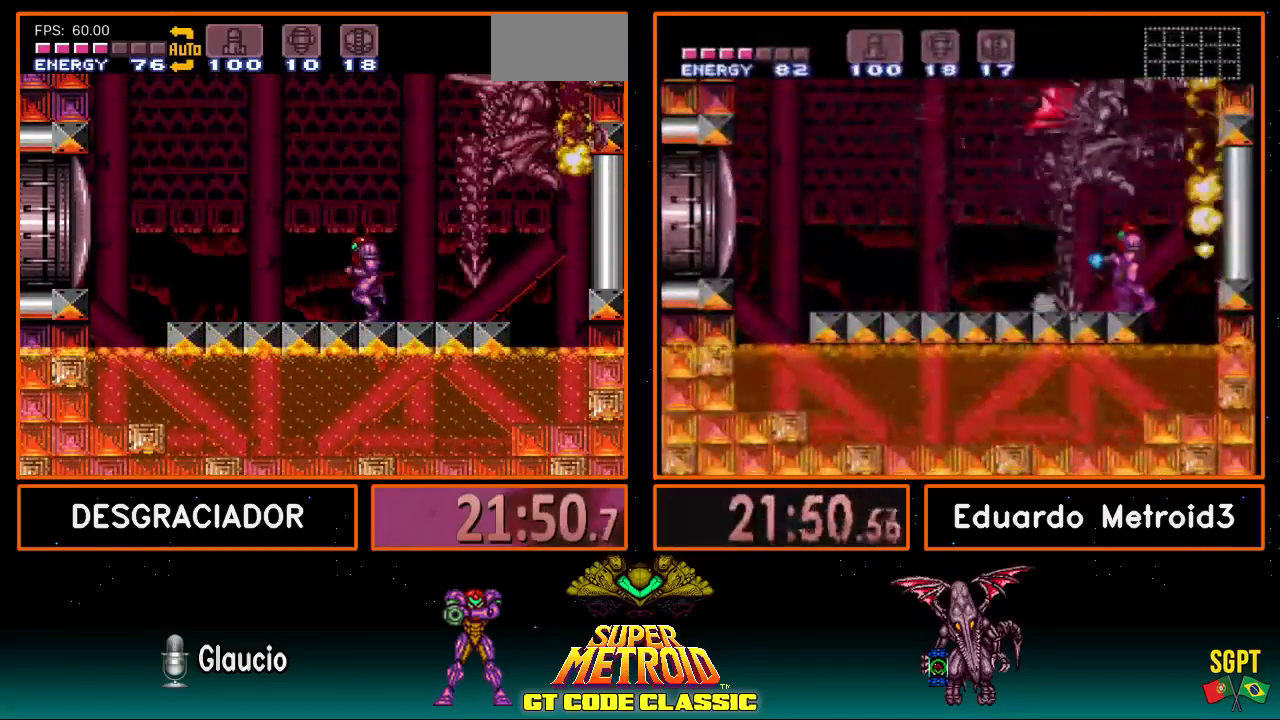
{"buttons": ["R1", "DPAD_LEFT"], "events": [[50, "A", "down"], [50, "B", "up"], [300, "A", "up"], [467, "R1", "down"]]}
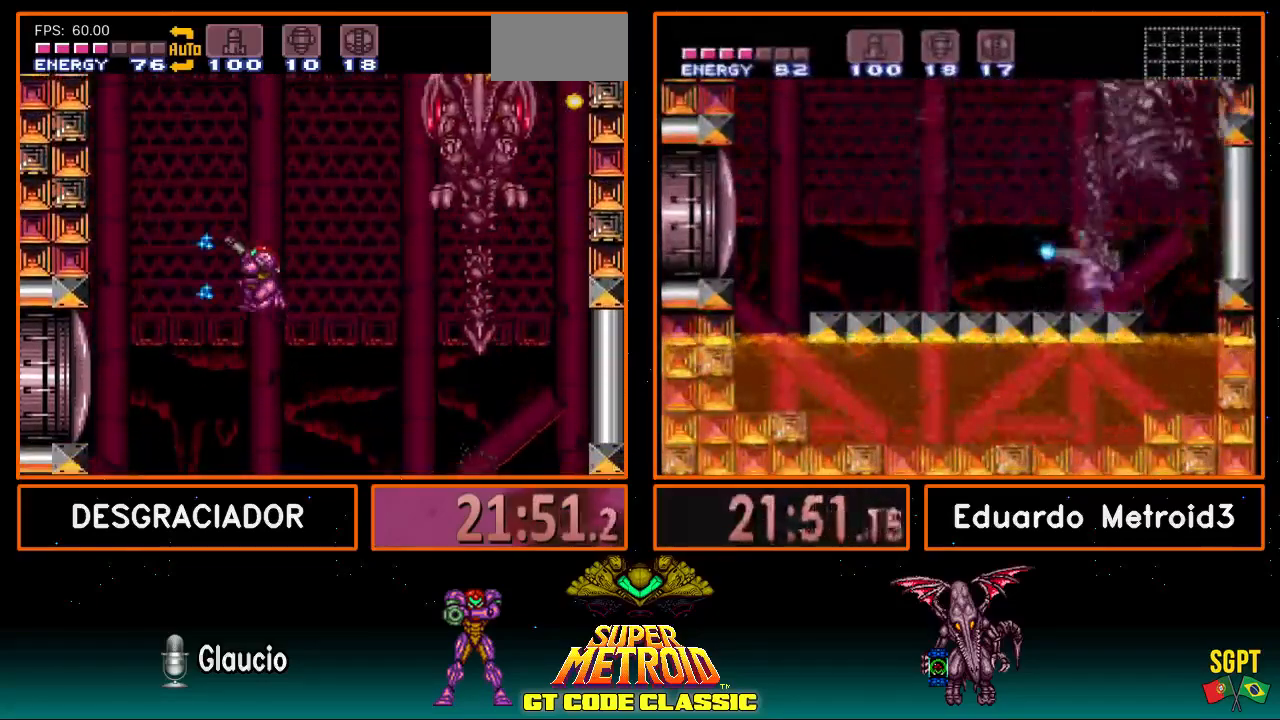
{"buttons": ["R1"], "events": [[417, "DPAD_LEFT", "up"]]}
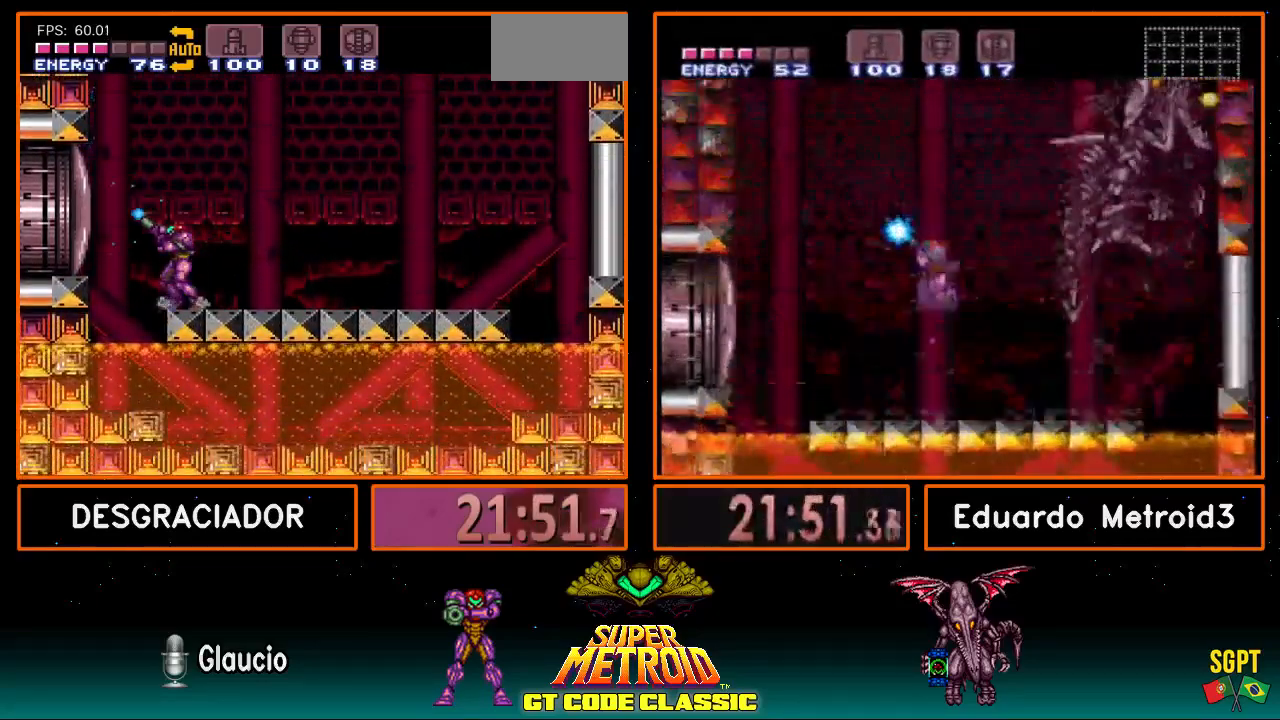
{"buttons": ["R1", "DPAD_UP"], "events": [[117, "DPAD_LEFT", "down"], [183, "DPAD_LEFT", "up"], [383, "DPAD_LEFT", "down"], [400, "DPAD_LEFT", "up"], [500, "DPAD_UP", "down"]]}
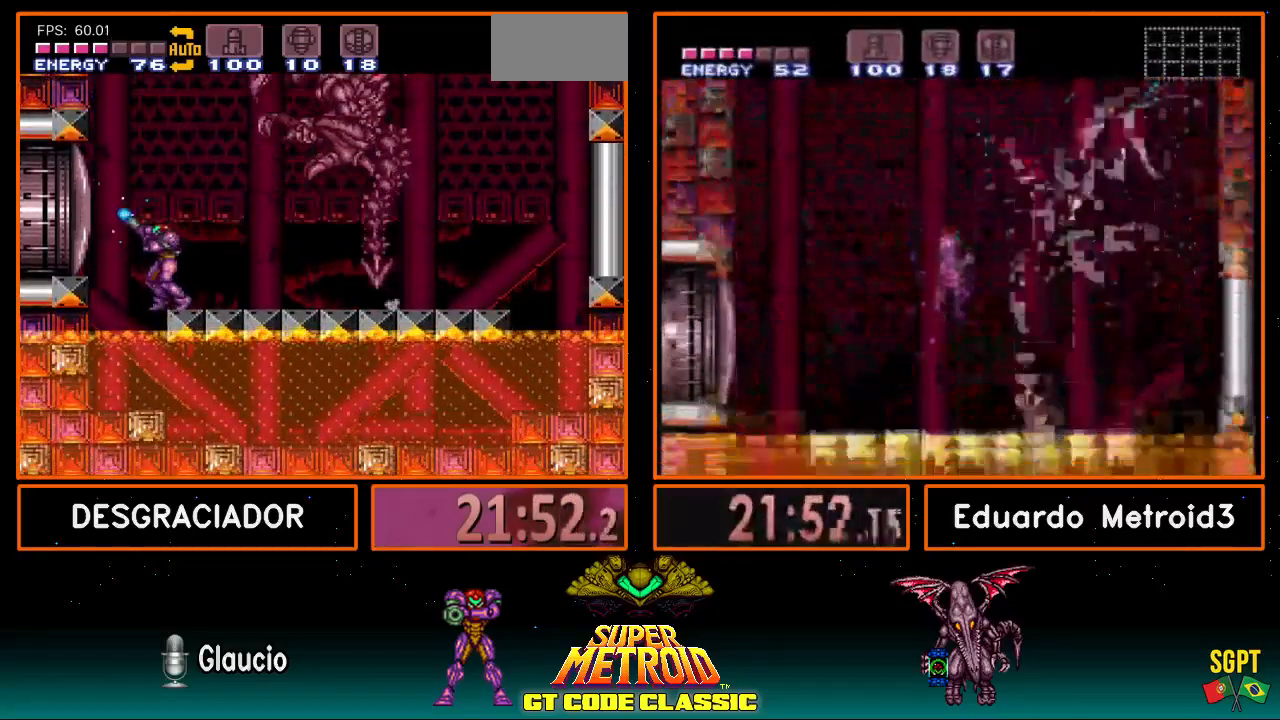
{"buttons": ["DPAD_UP"], "events": [[50, "R1", "up"]]}
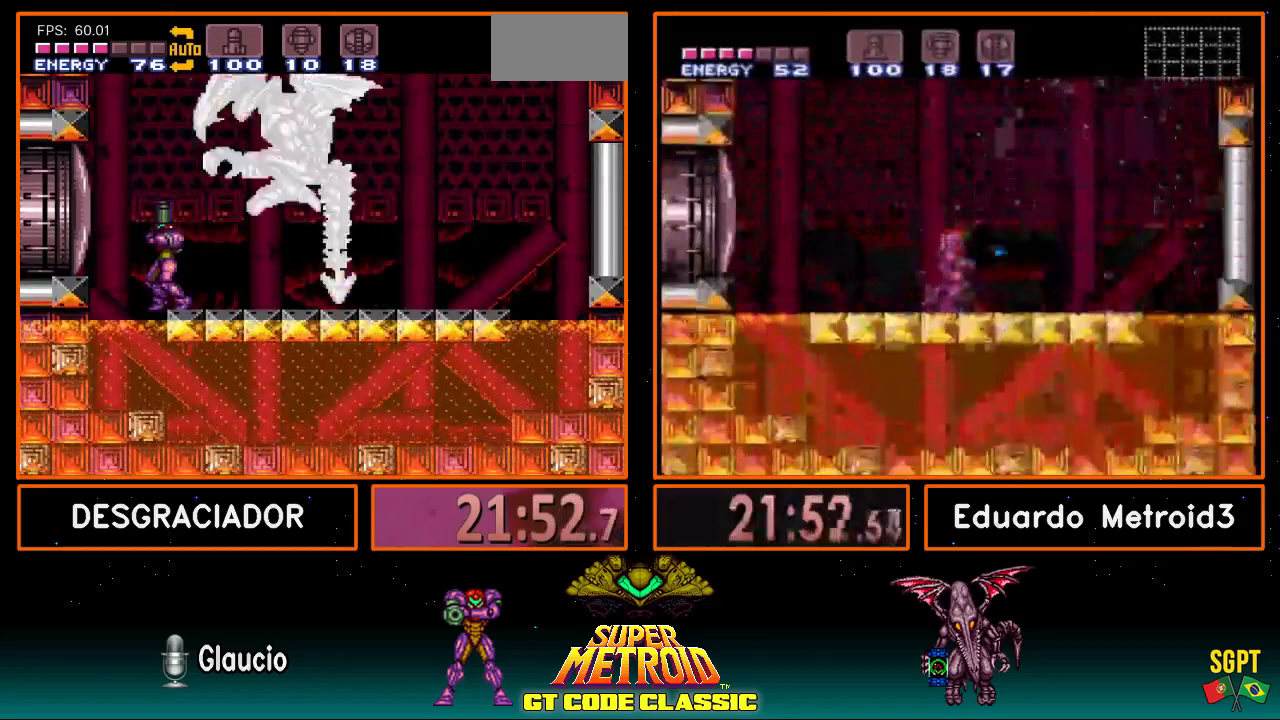
{"buttons": ["DPAD_UP"], "events": []}
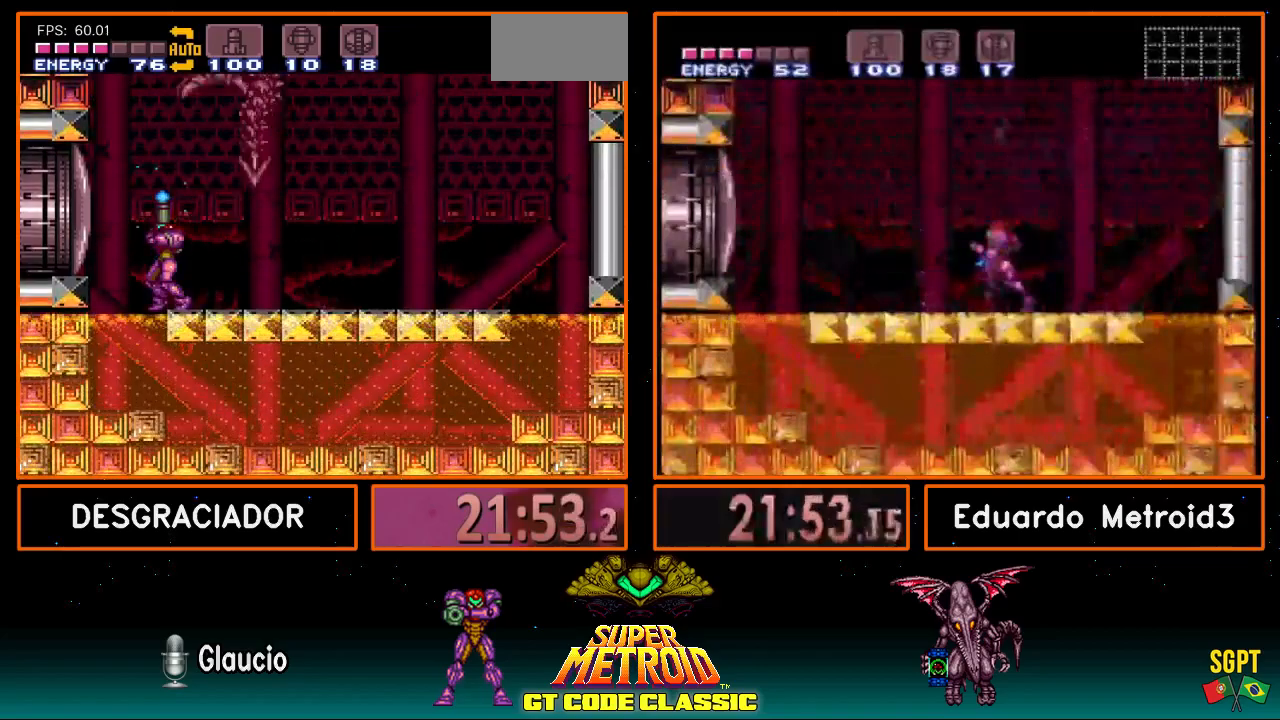
{"buttons": ["DPAD_UP"], "events": []}
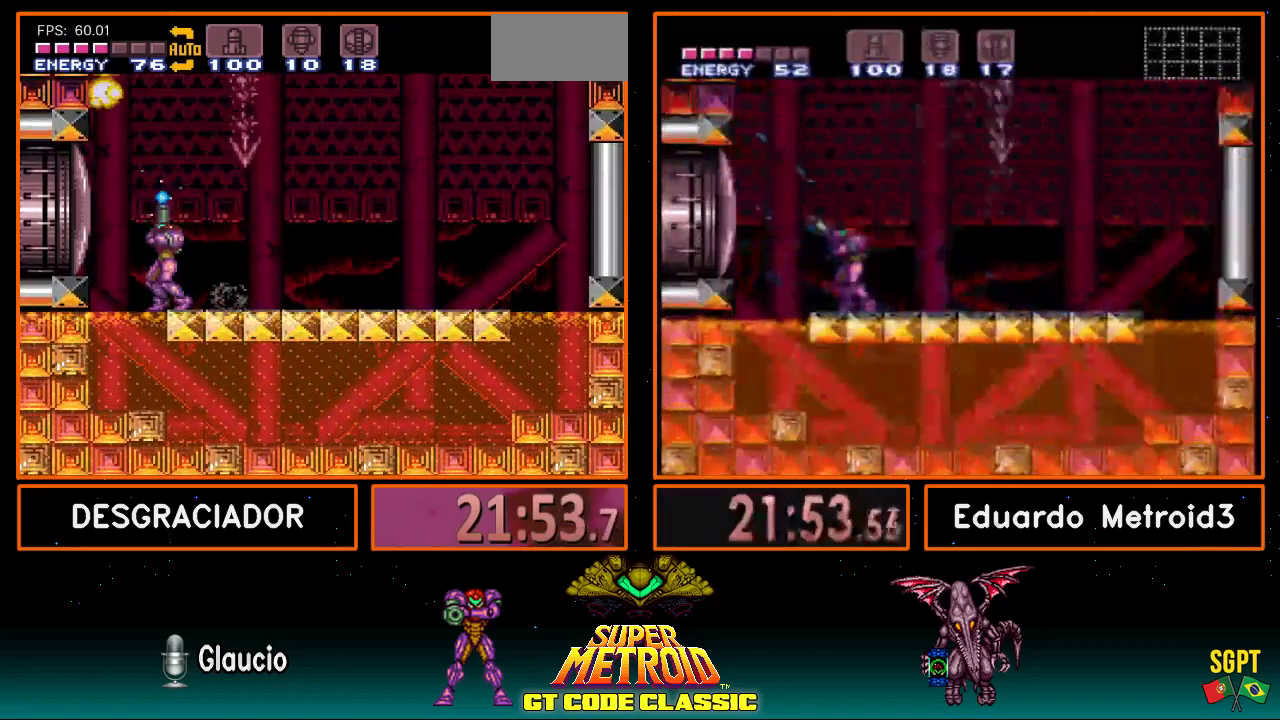
{"buttons": ["DPAD_UP"], "events": []}
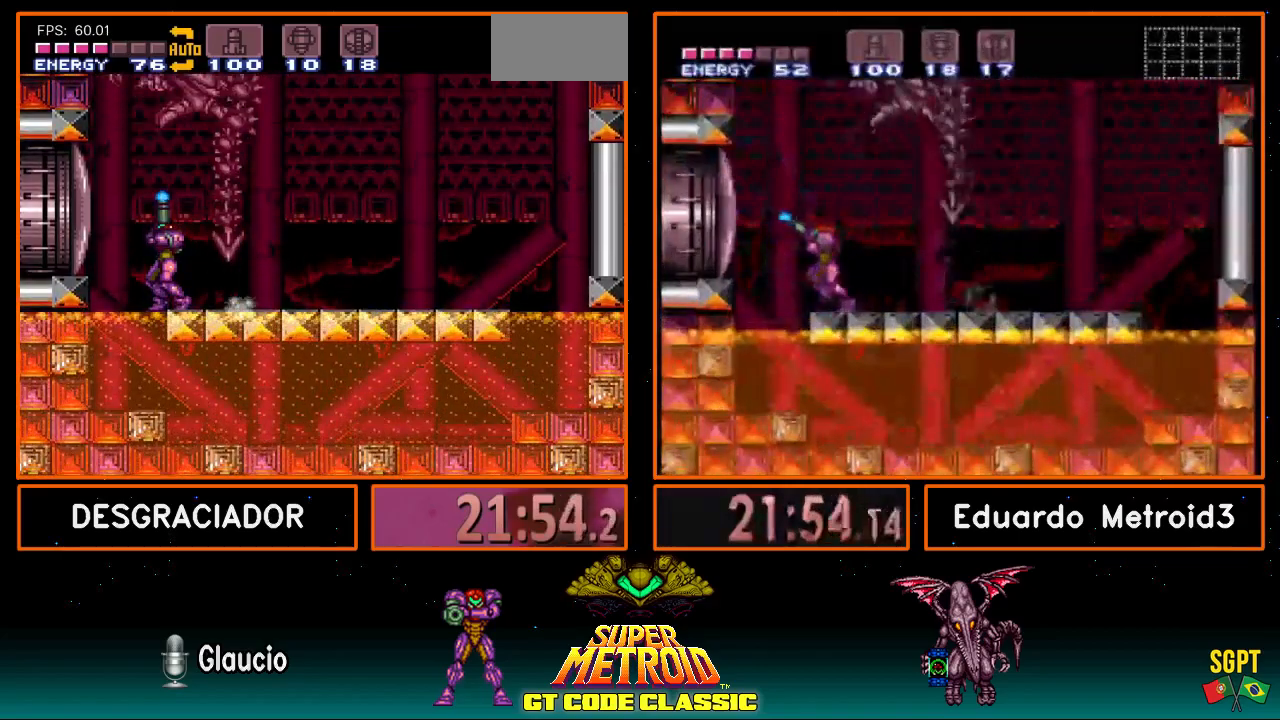
{"buttons": ["DPAD_UP"], "events": []}
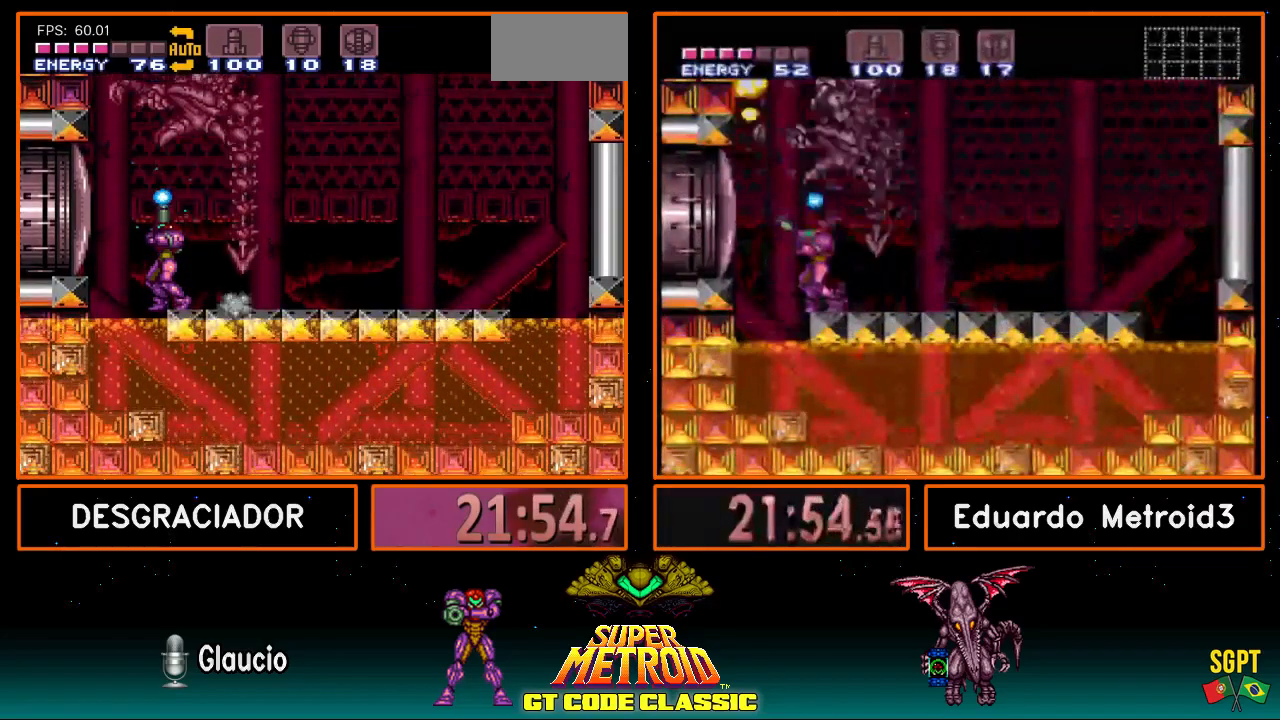
{"buttons": ["DPAD_UP"], "events": []}
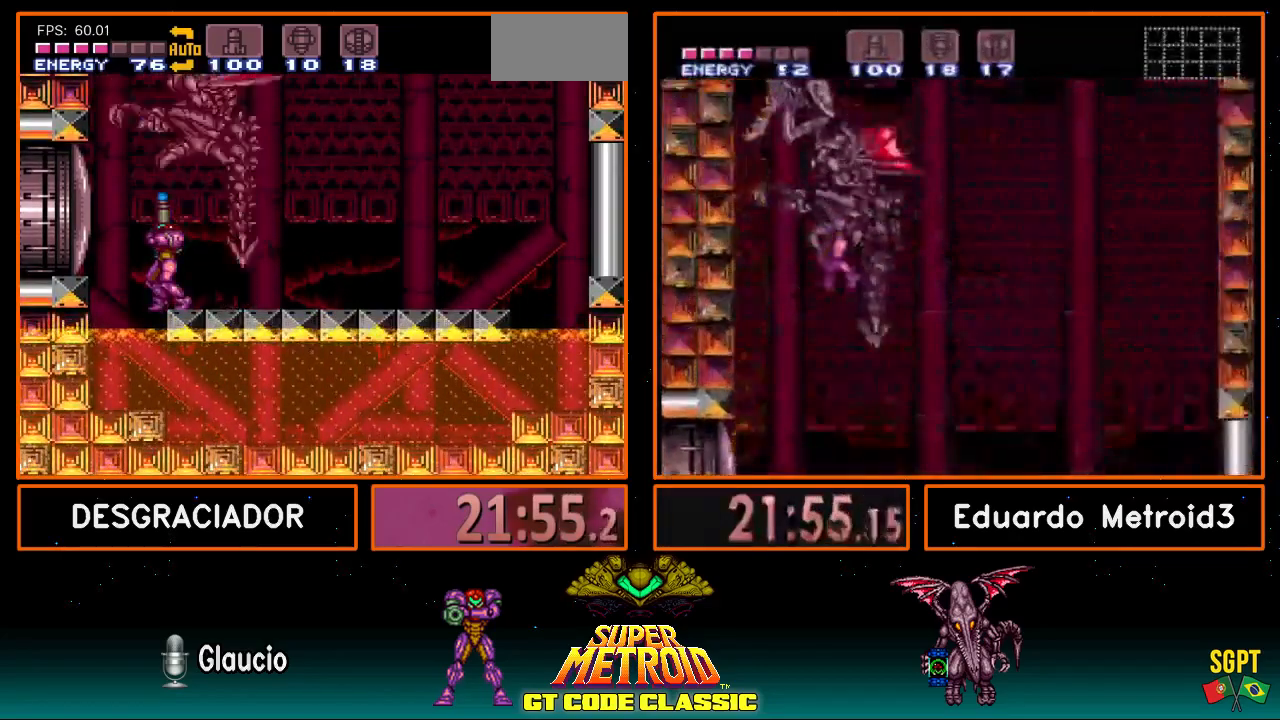
{"buttons": ["DPAD_UP"], "events": []}
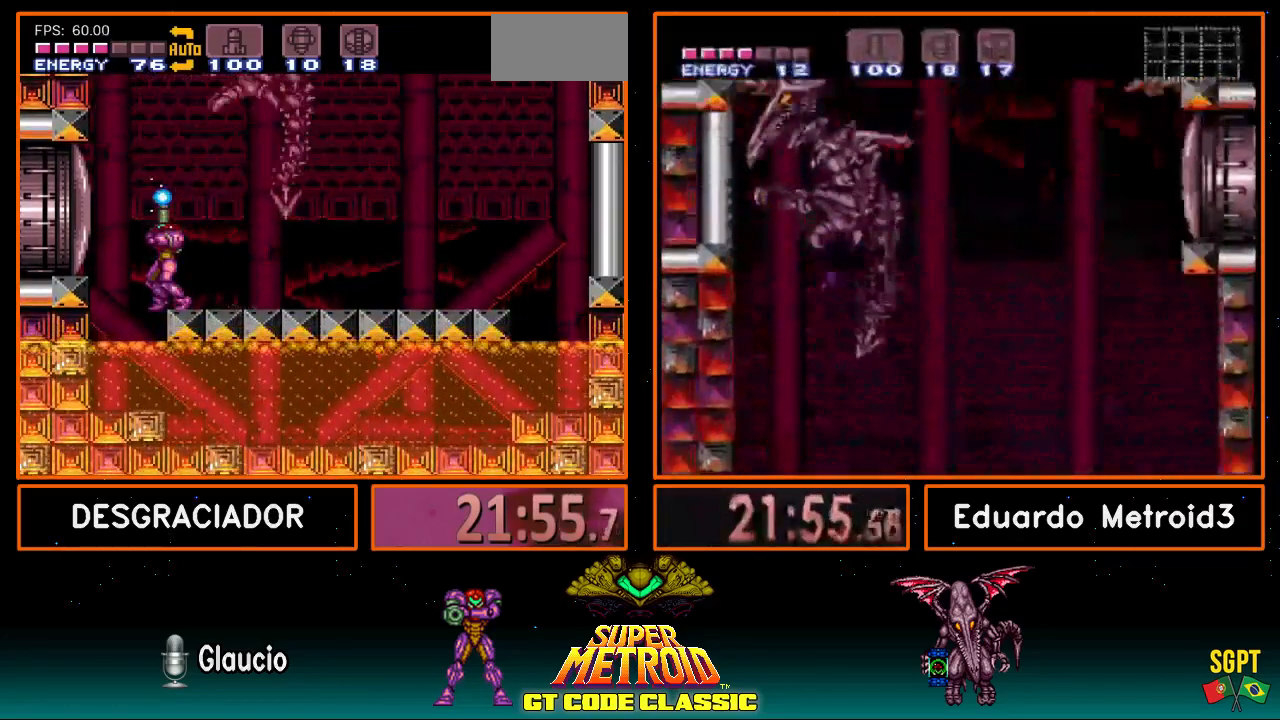
{"buttons": ["DPAD_UP"], "events": []}
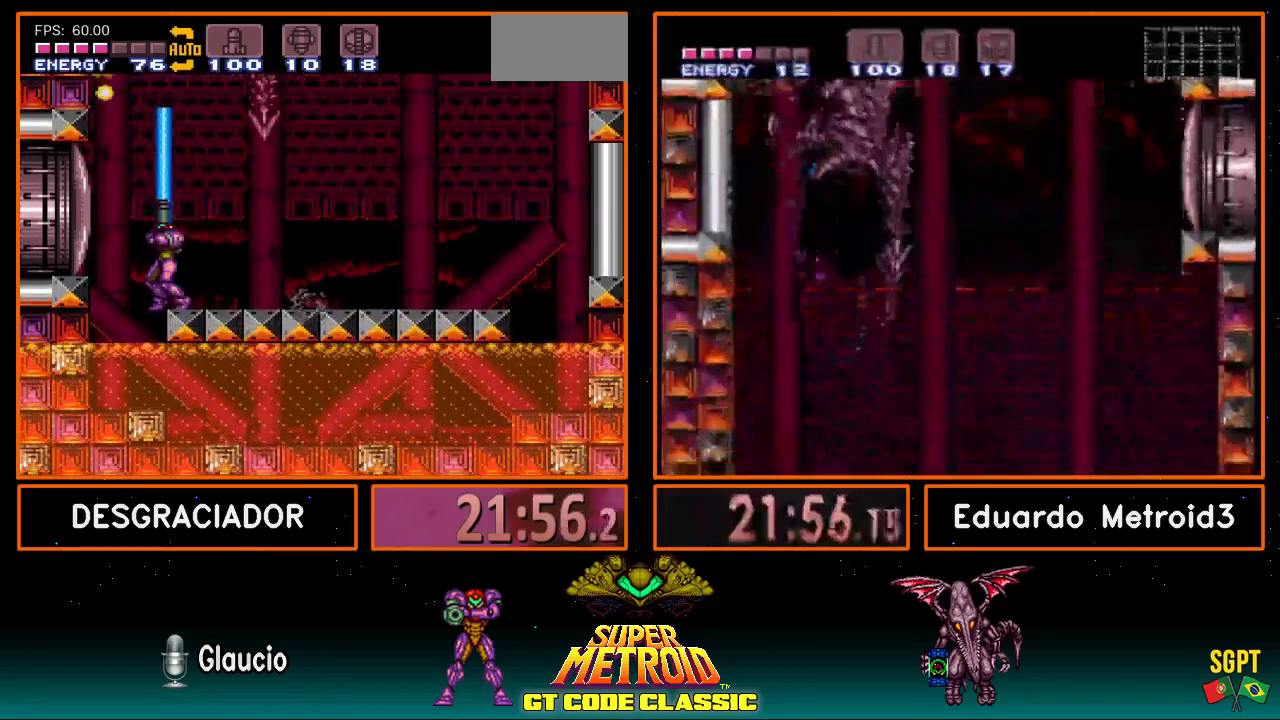
{"buttons": ["DPAD_UP"], "events": []}
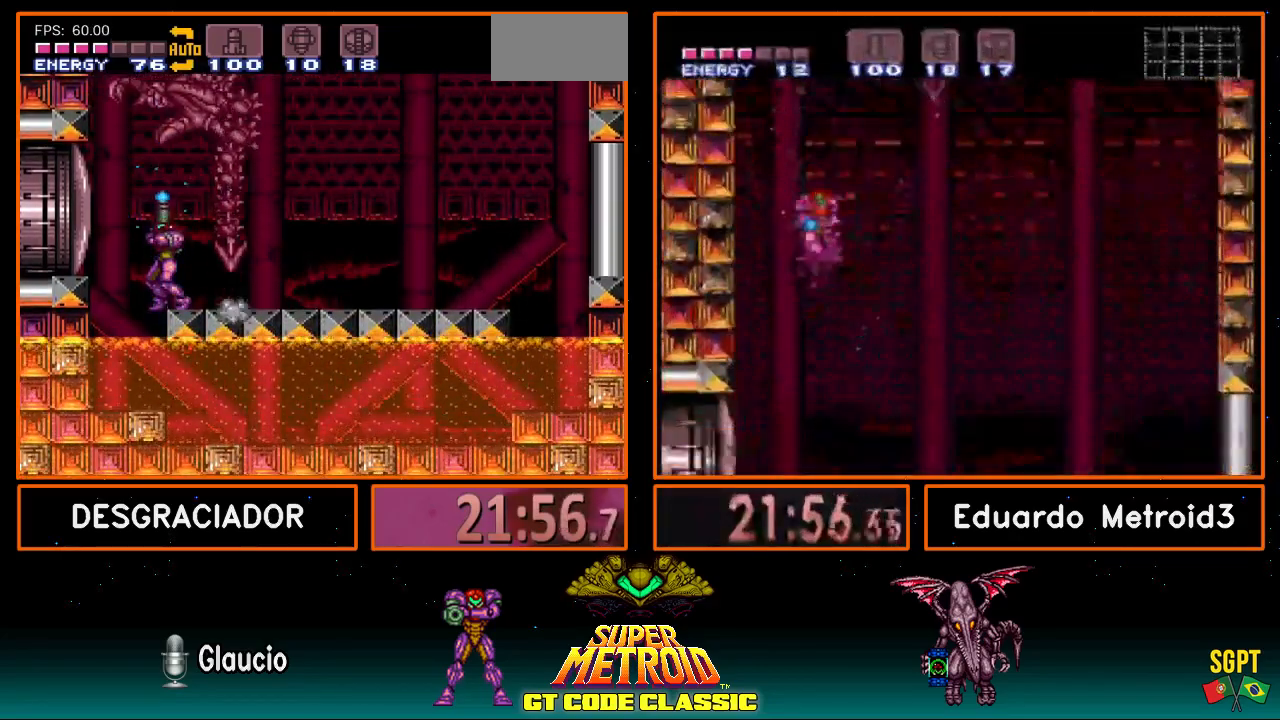
{"buttons": ["DPAD_UP"], "events": []}
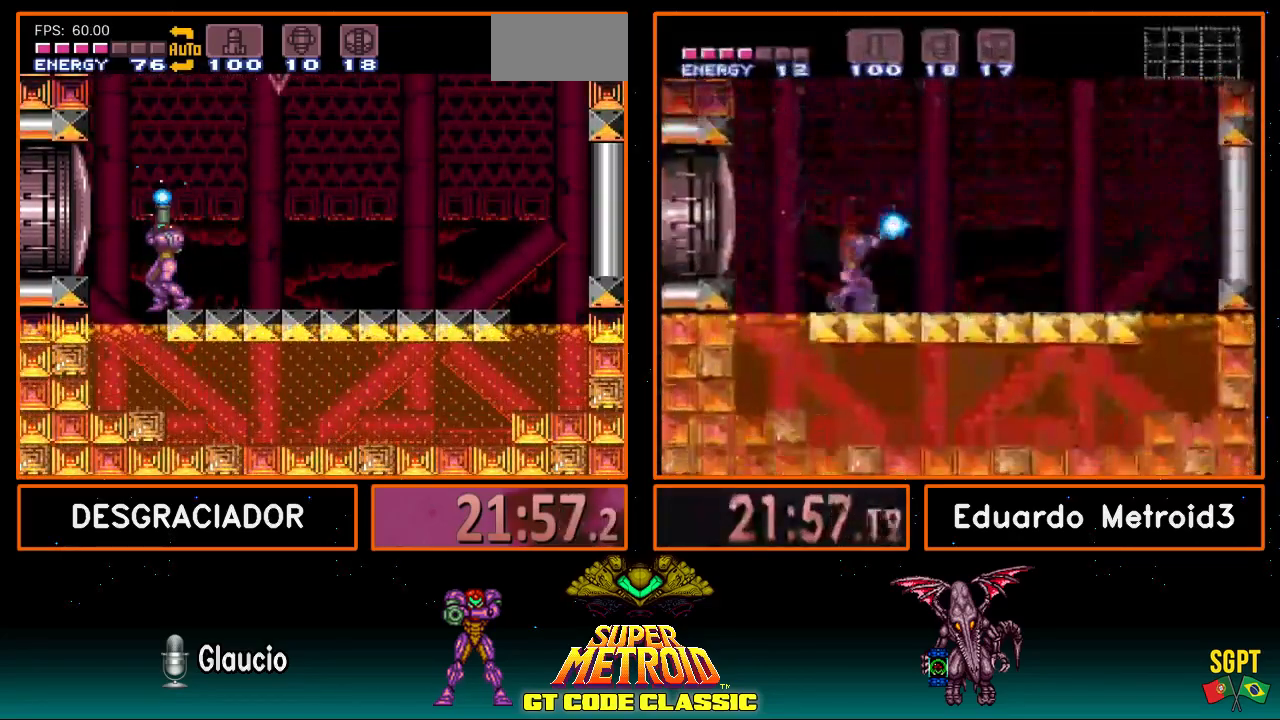
{"buttons": ["DPAD_RIGHT"], "events": [[117, "DPAD_UP", "up"], [250, "DPAD_DOWN", "down"], [300, "DPAD_DOWN", "up"], [367, "DPAD_DOWN", "down"], [433, "DPAD_DOWN", "up"], [483, "DPAD_RIGHT", "down"]]}
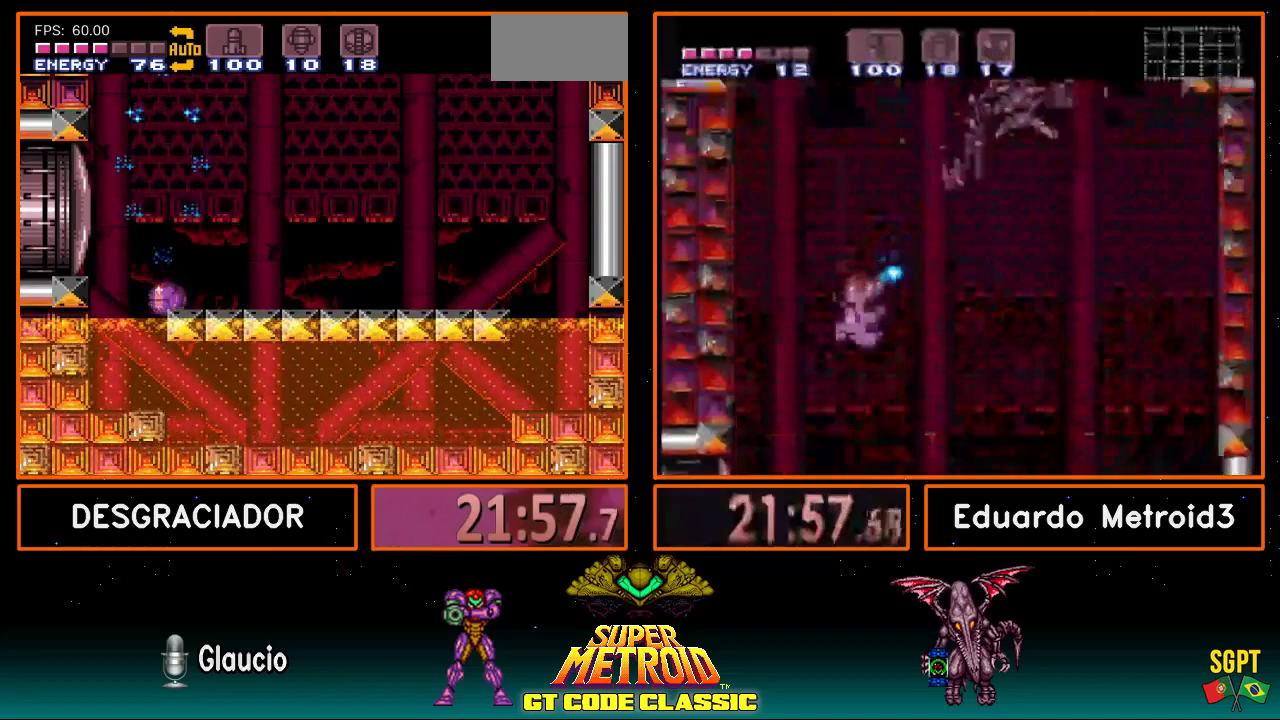
{"buttons": [], "events": [[433, "DPAD_RIGHT", "up"]]}
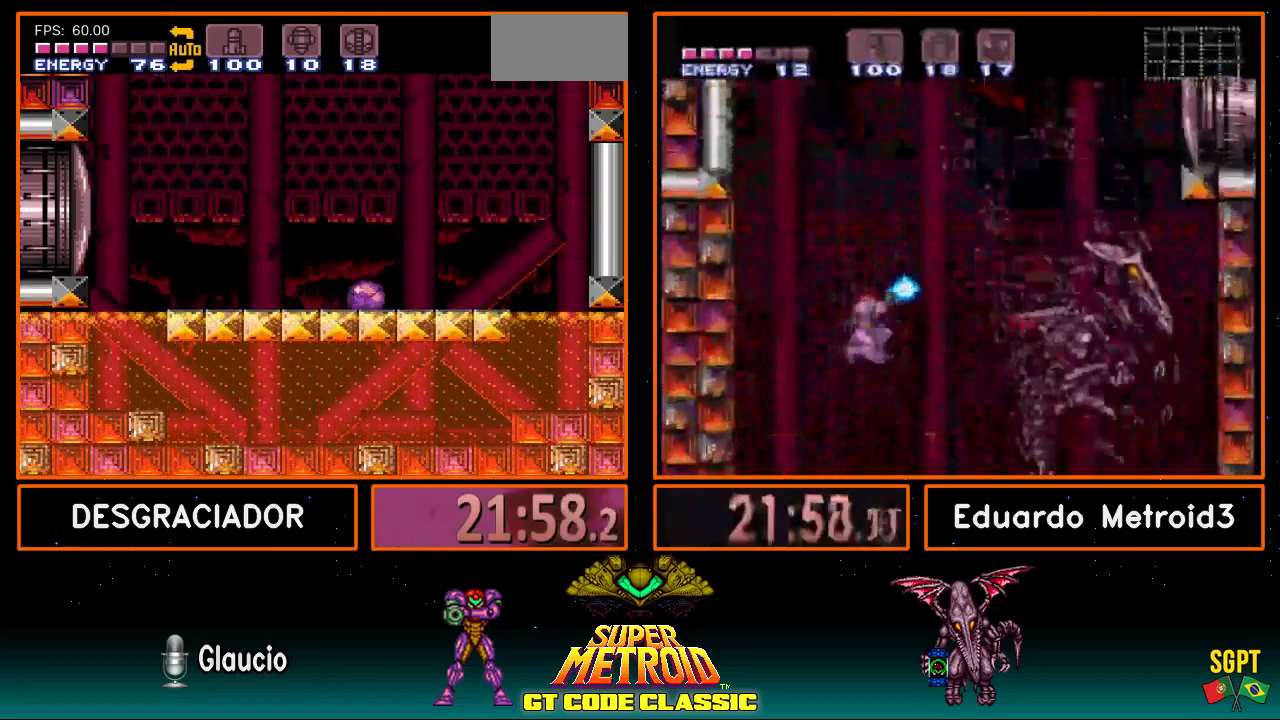
{"buttons": [], "events": []}
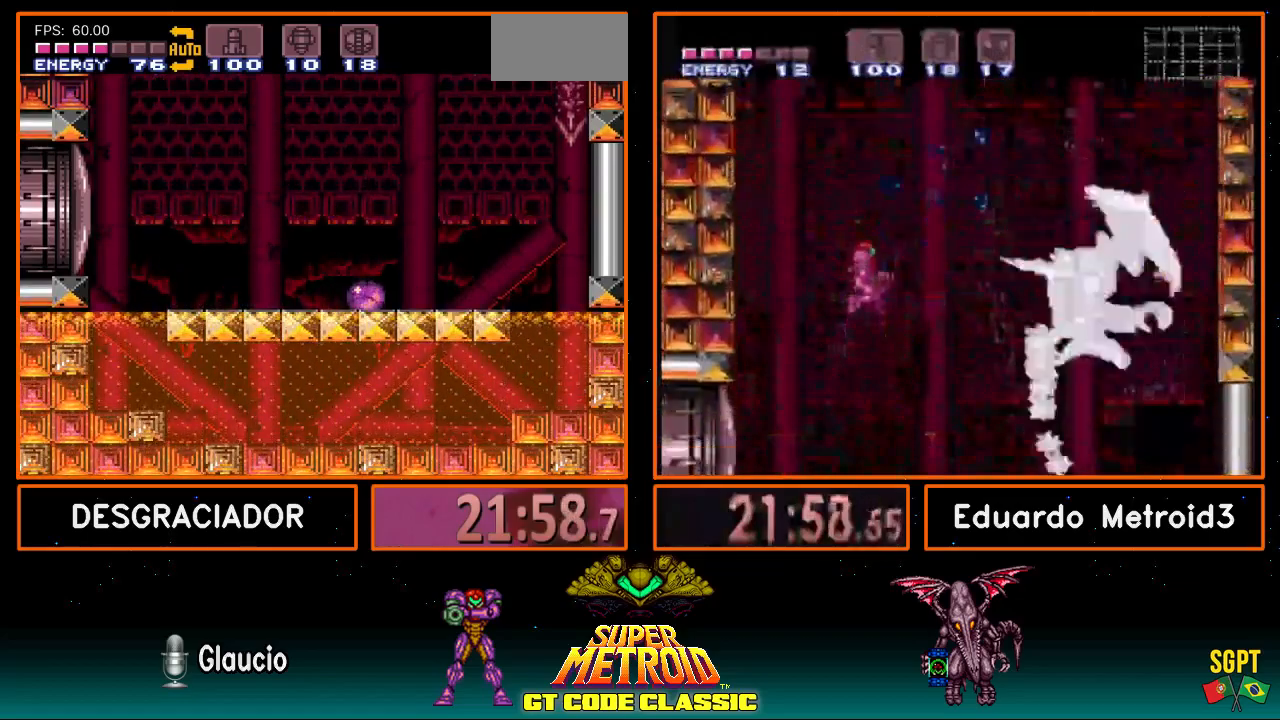
{"buttons": [], "events": [[367, "DPAD_RIGHT", "down"], [433, "DPAD_RIGHT", "up"]]}
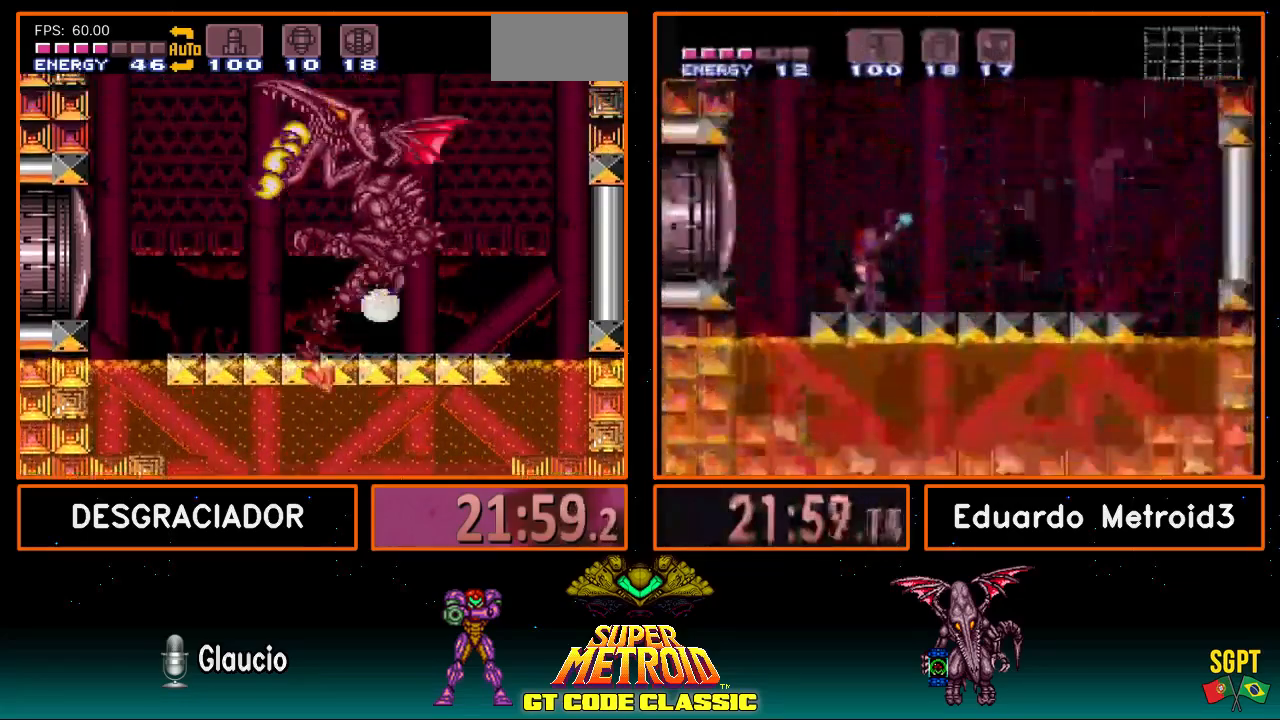
{"buttons": [], "events": []}
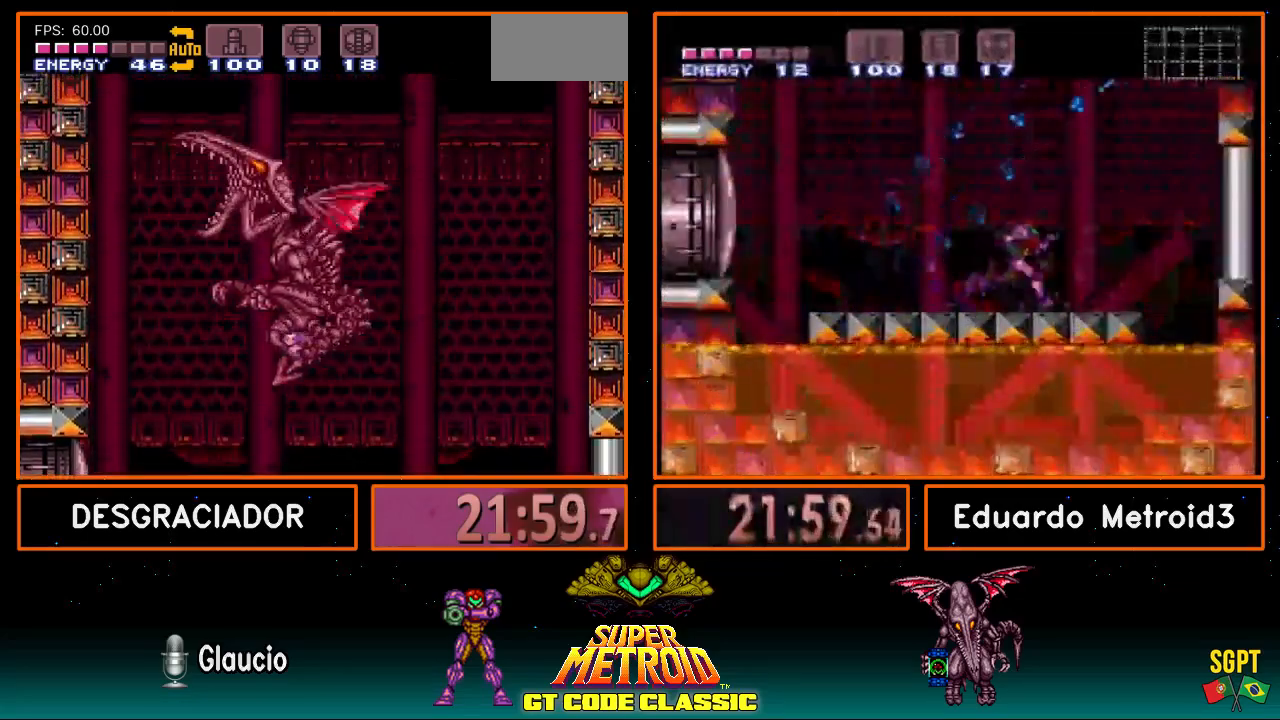
{"buttons": [], "events": []}
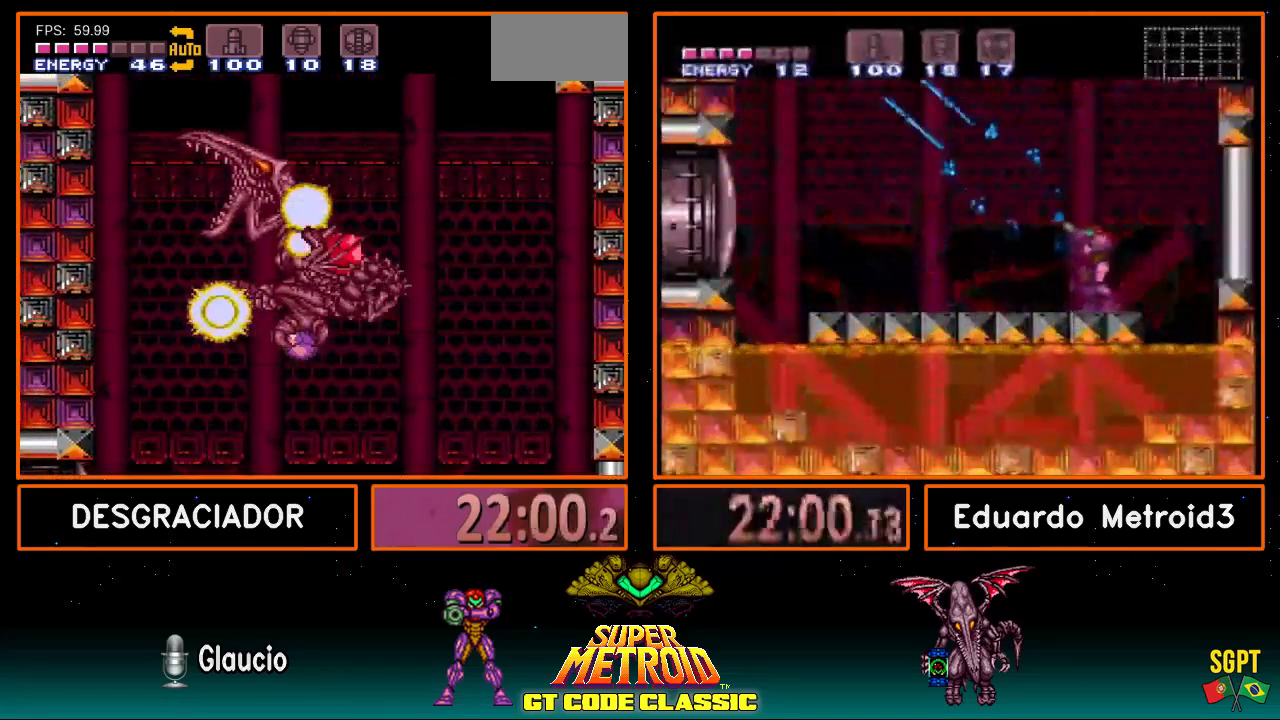
{"buttons": [], "events": []}
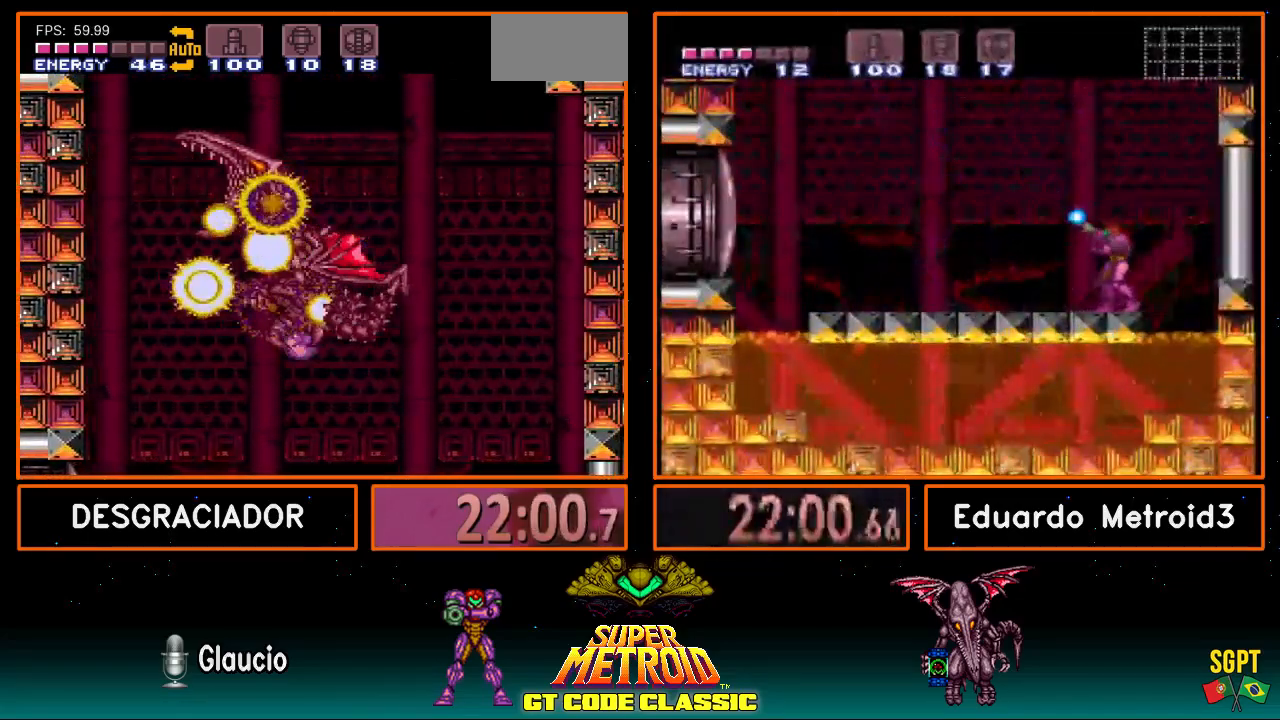
{"buttons": [], "events": []}
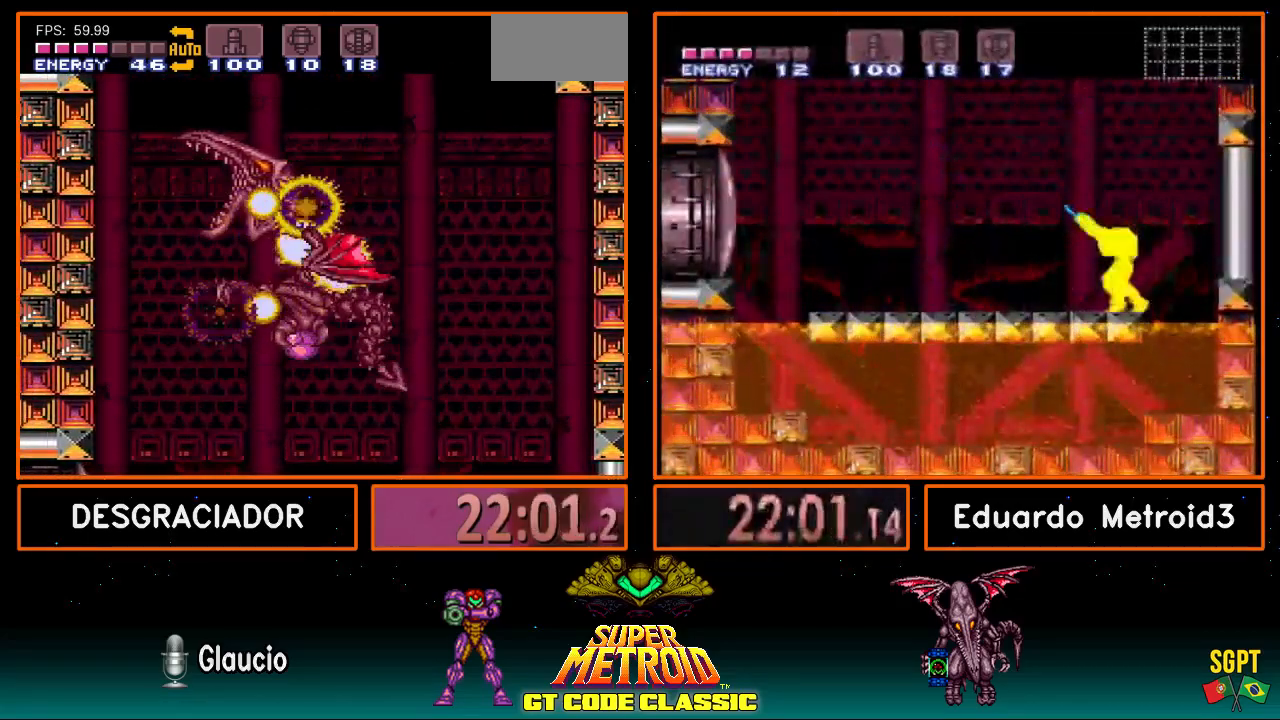
{"buttons": [], "events": []}
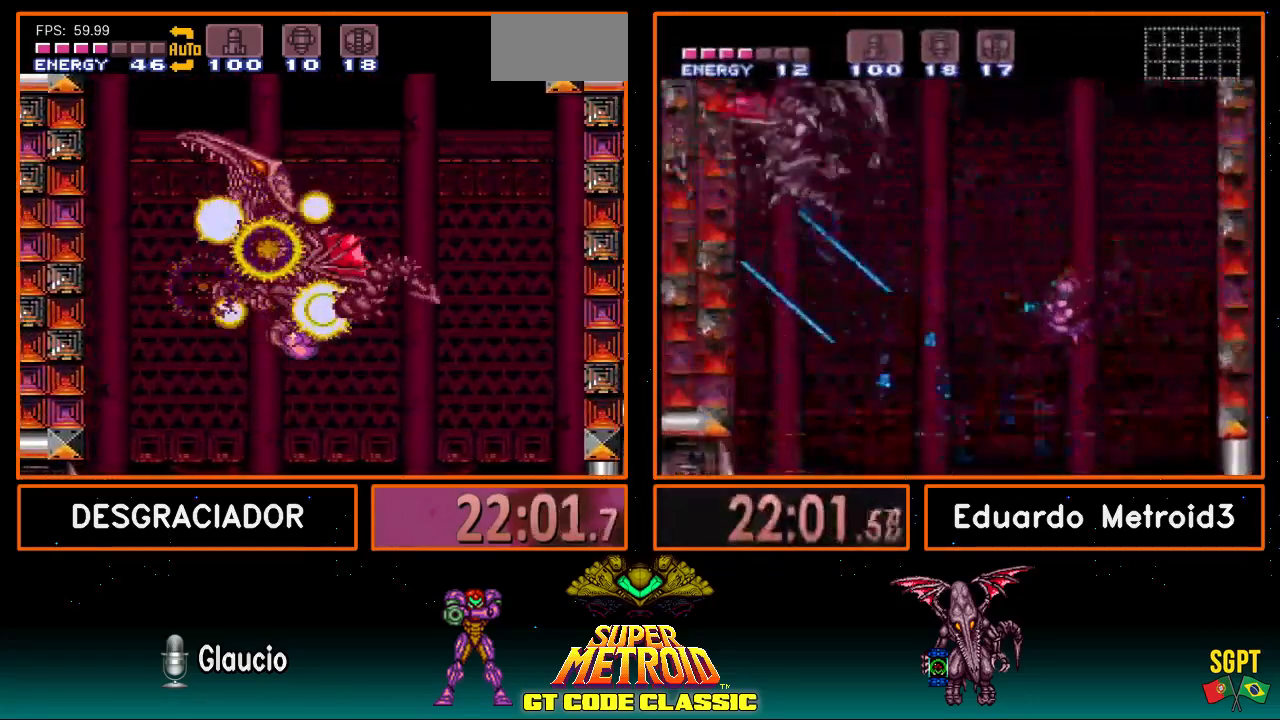
{"buttons": [], "events": []}
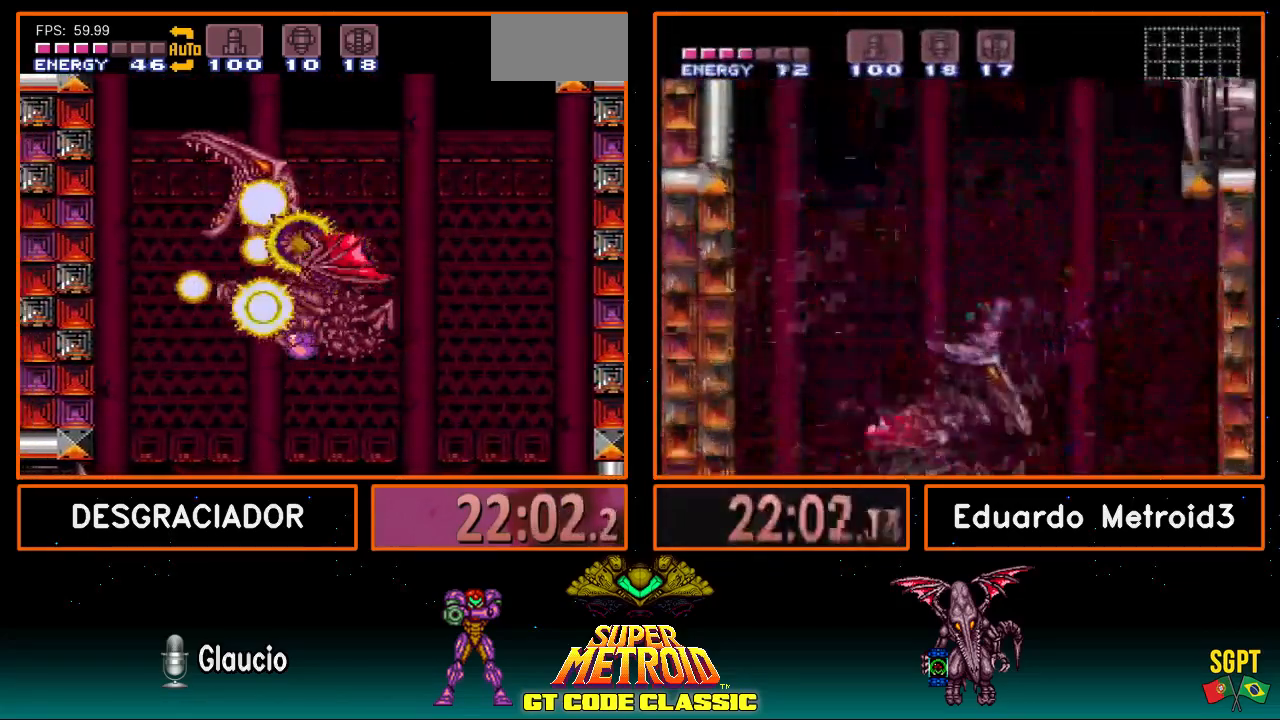
{"buttons": ["B"], "events": [[433, "B", "down"]]}
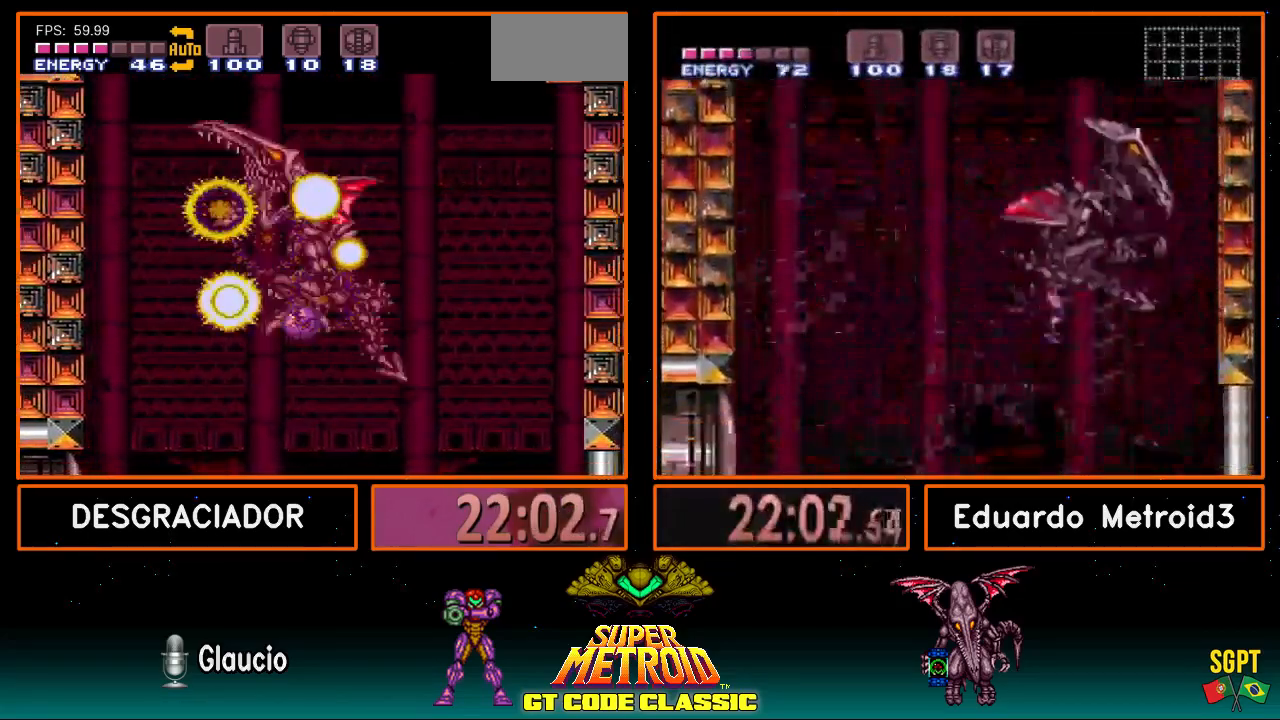
{"buttons": ["B", "DPAD_LEFT"], "events": [[183, "DPAD_UP", "down"], [250, "DPAD_UP", "up"], [333, "DPAD_UP", "down"], [383, "DPAD_UP", "up"], [467, "DPAD_LEFT", "down"]]}
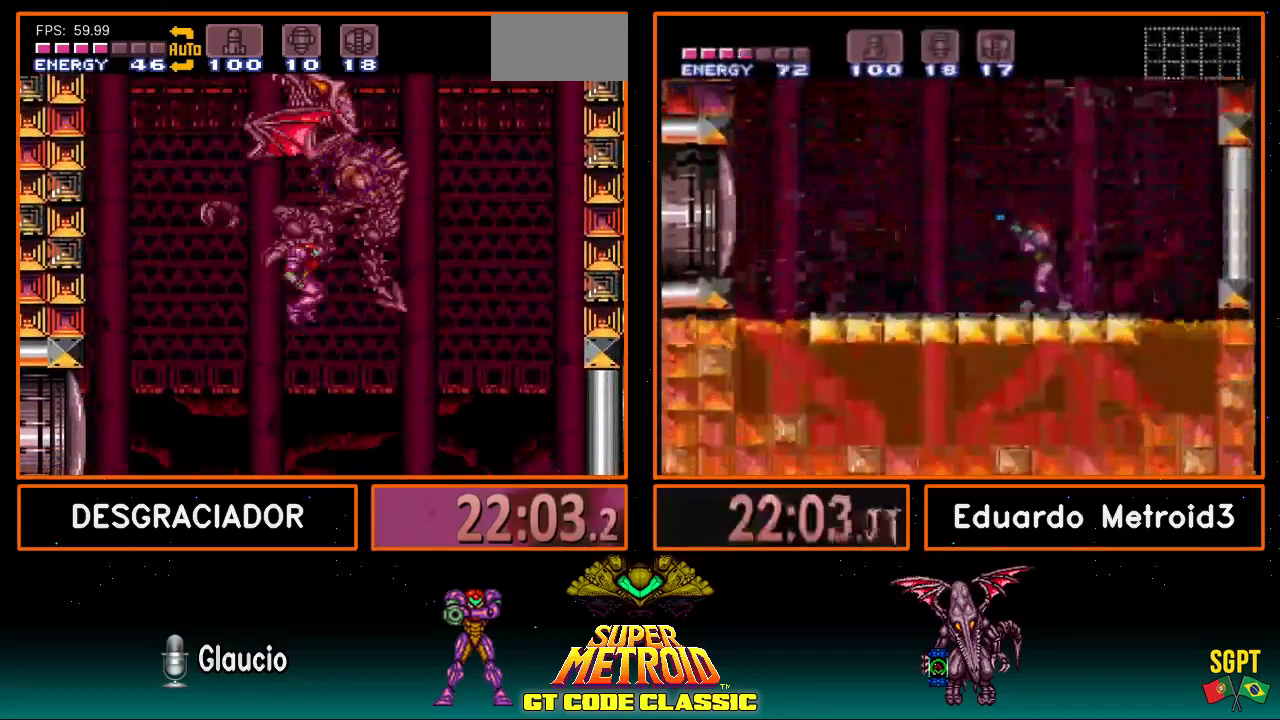
{"buttons": ["B", "DPAD_LEFT"], "events": []}
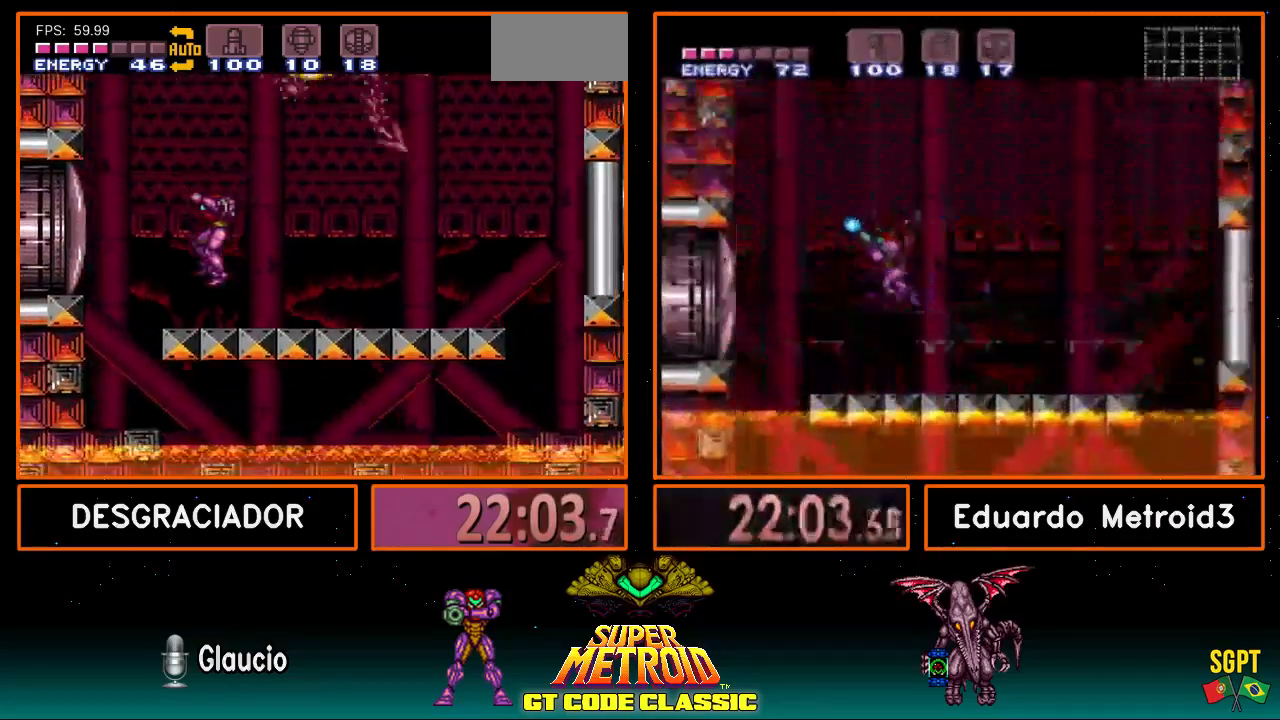
{"buttons": ["DPAD_LEFT"], "events": [[100, "DPAD_LEFT", "up"], [150, "B", "up"], [167, "DPAD_RIGHT", "down"], [250, "DPAD_RIGHT", "up"], [350, "DPAD_LEFT", "down"]]}
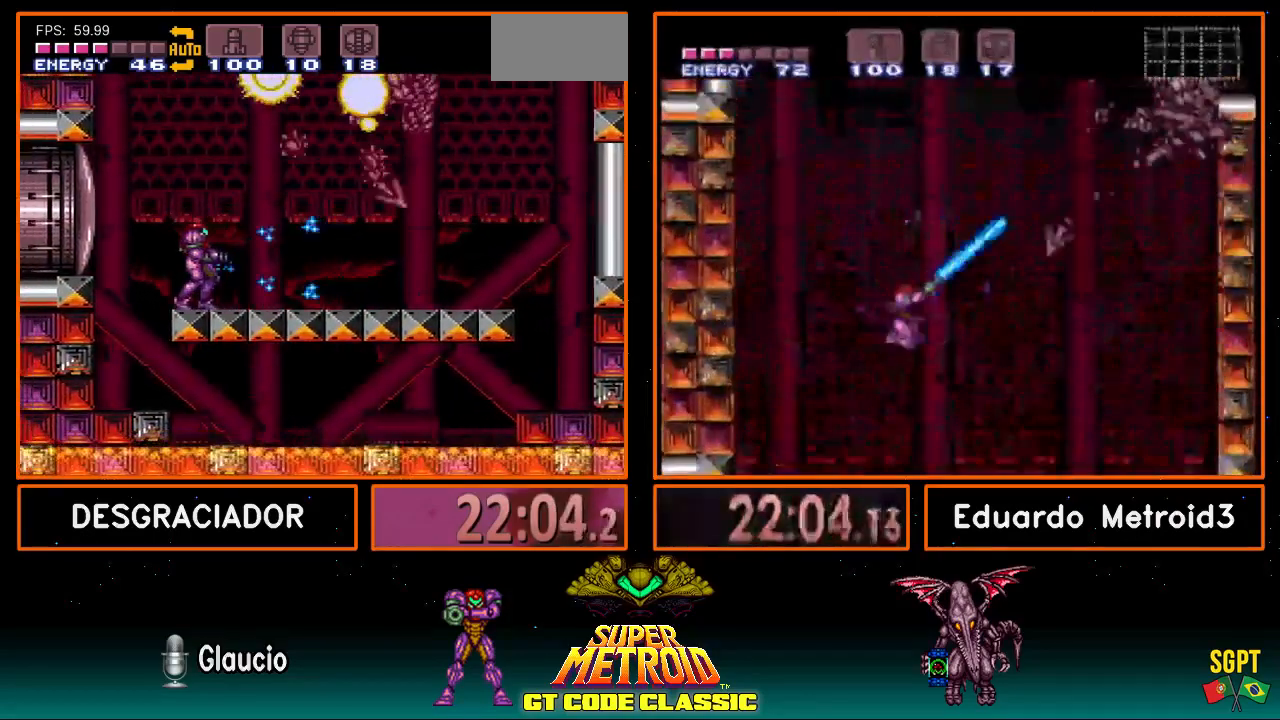
{"buttons": ["R1"], "events": [[183, "DPAD_LEFT", "up"], [183, "R1", "down"], [250, "L1", "down"], [300, "R1", "up"], [367, "L1", "up"], [367, "R1", "down"], [400, "L1", "down"], [450, "R1", "up"], [483, "L1", "up"], [500, "R1", "down"]]}
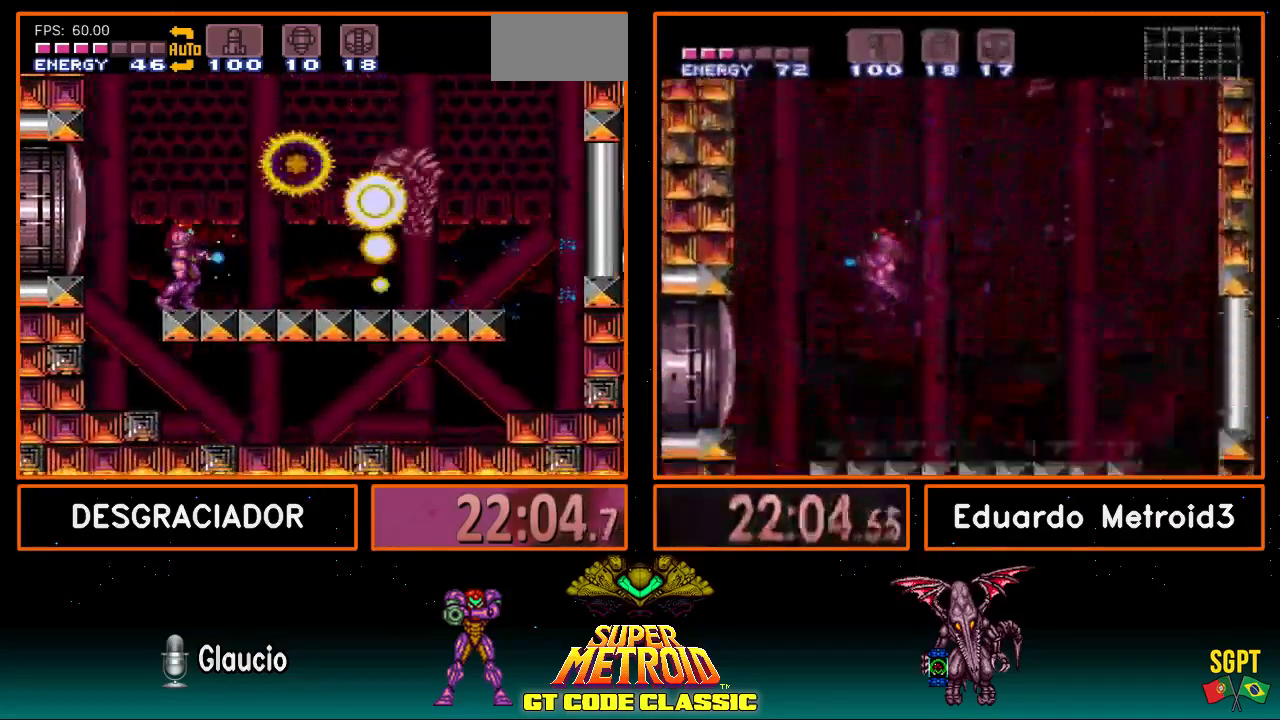
{"buttons": ["L1"], "events": [[67, "L1", "down"], [67, "R1", "up"], [150, "L1", "up"], [150, "R1", "down"], [183, "L1", "down"], [217, "R1", "up"], [300, "L1", "up"], [300, "R1", "down"], [367, "L1", "down"], [367, "R1", "up"], [400, "L1", "up"], [400, "R1", "down"], [450, "L1", "down"], [500, "R1", "up"]]}